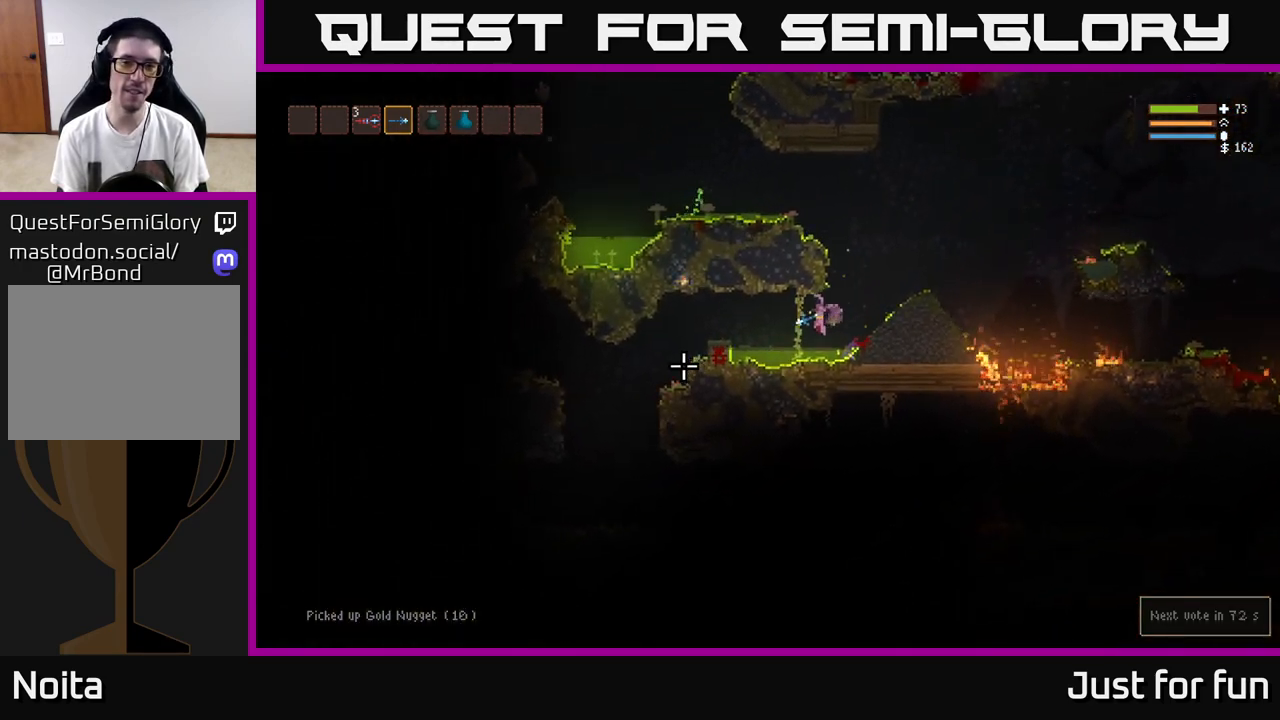
Gameplay with a controller (Xbox layout); each line is a JSON object with the inputs held at the frame after it. "events" lists button and stick changes between this image and that frame as [ms after this image, input, new state], when the widget could be followed in between.
{"buttons": [], "left_stick": "left", "right_stick": "left", "events": [[150, "L2", "down"], [283, "L2", "up"], [367, "L2", "down"], [500, "L2", "up"]]}
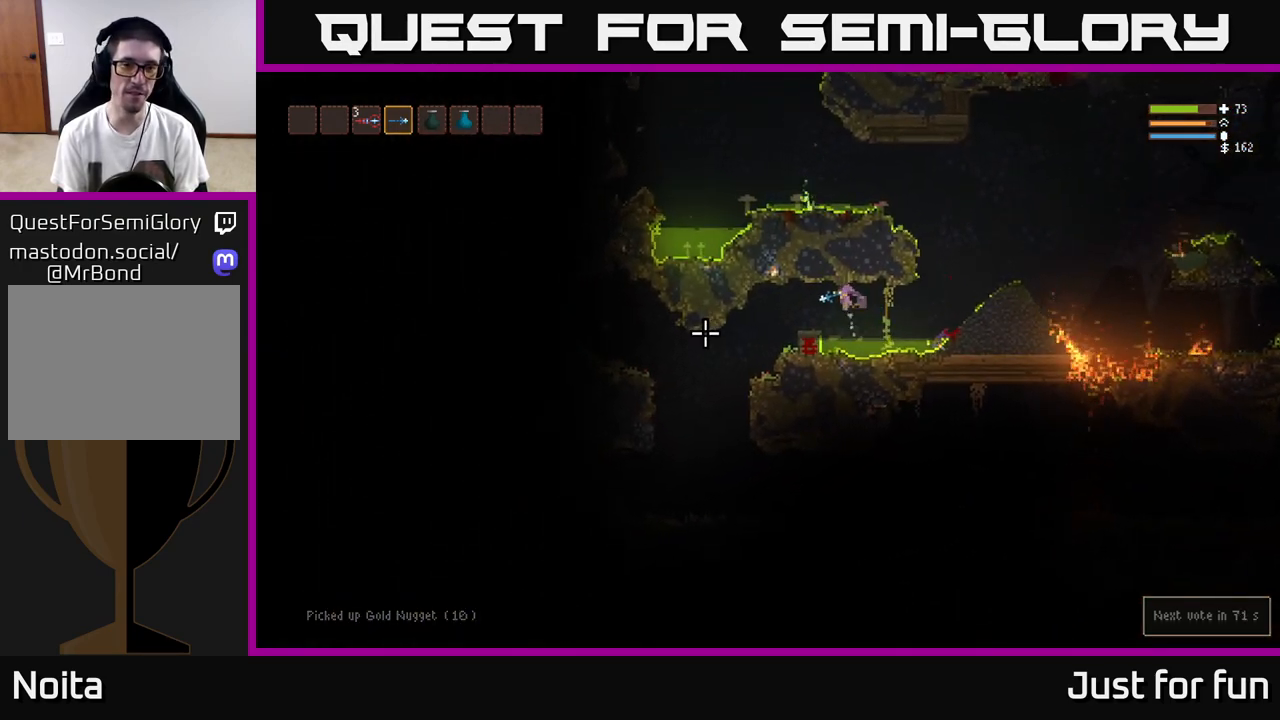
{"buttons": [], "left_stick": "left", "right_stick": "left", "events": []}
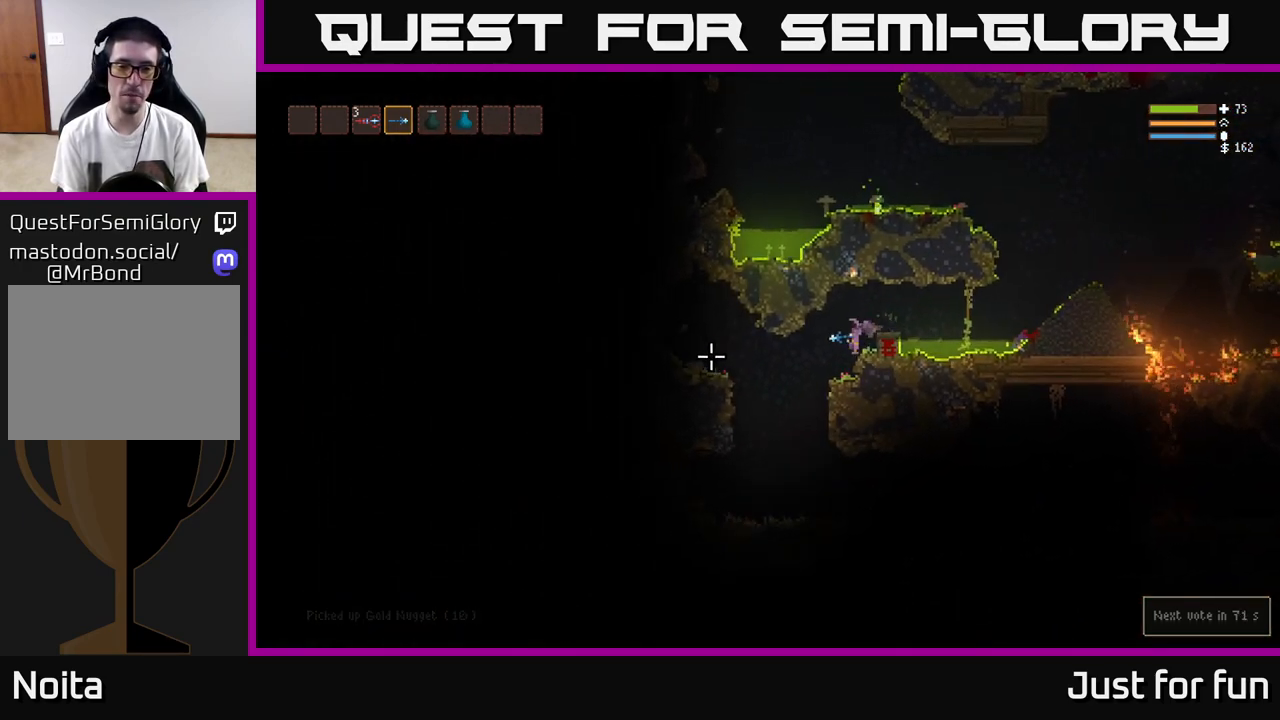
{"buttons": [], "left_stick": "left", "right_stick": "left", "events": [[333, "L2", "down"], [433, "L2", "up"]]}
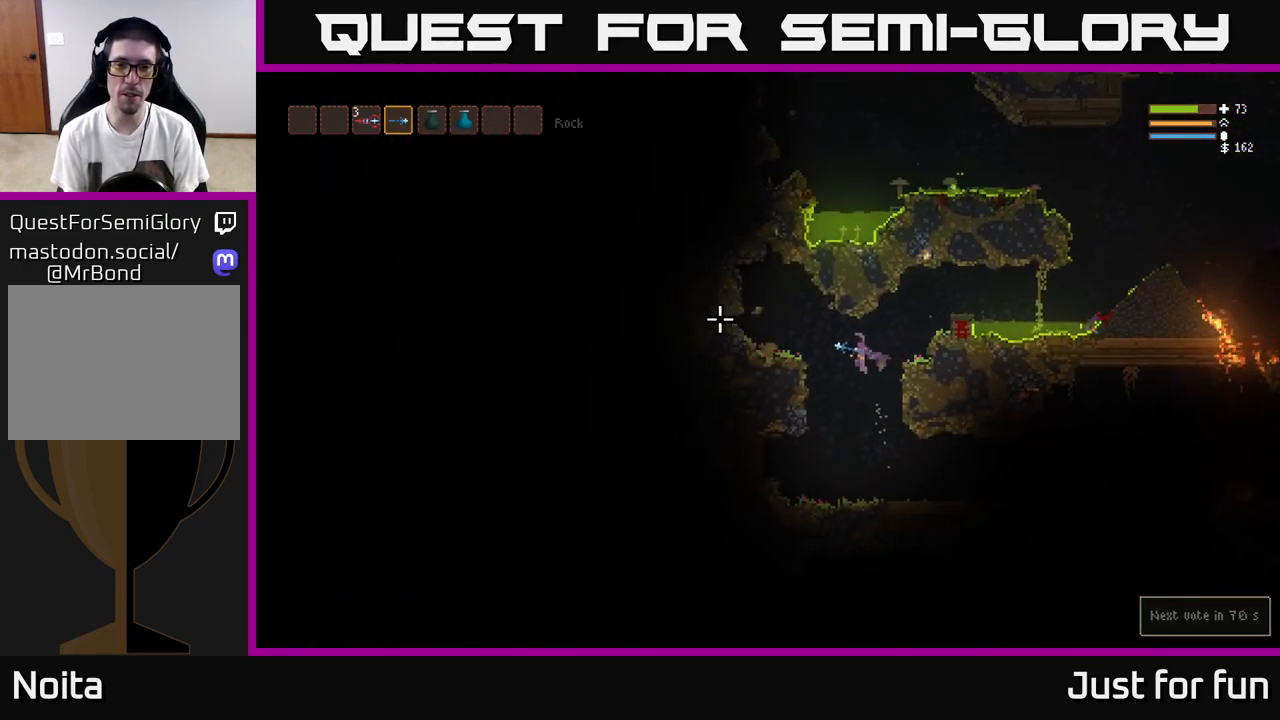
{"buttons": [], "left_stick": "right", "right_stick": "right", "events": [[67, "L2", "down"], [100, "right_stick", "up-left"], [183, "L2", "up"], [267, "left_stick", "center"], [317, "left_stick", "down-right"], [317, "right_stick", "up-right"], [367, "right_stick", "right"], [467, "left_stick", "right"]]}
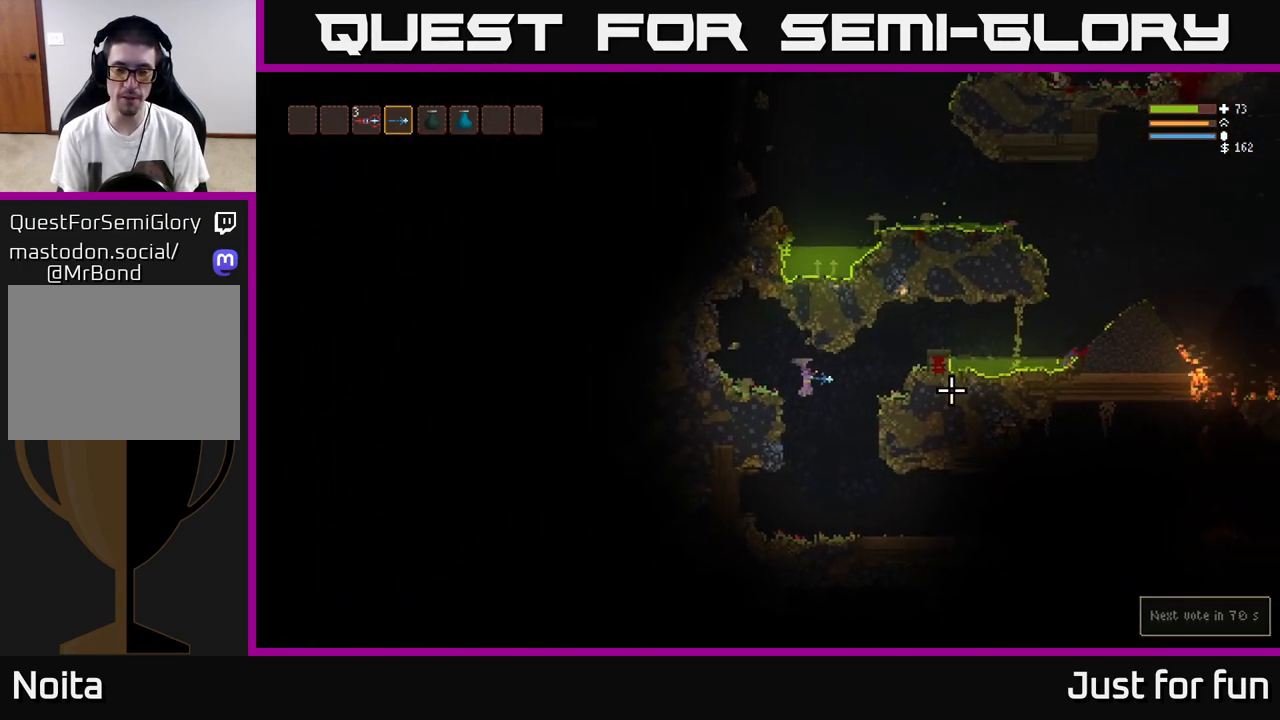
{"buttons": ["L2"], "left_stick": "right", "right_stick": "right", "events": [[500, "L2", "down"]]}
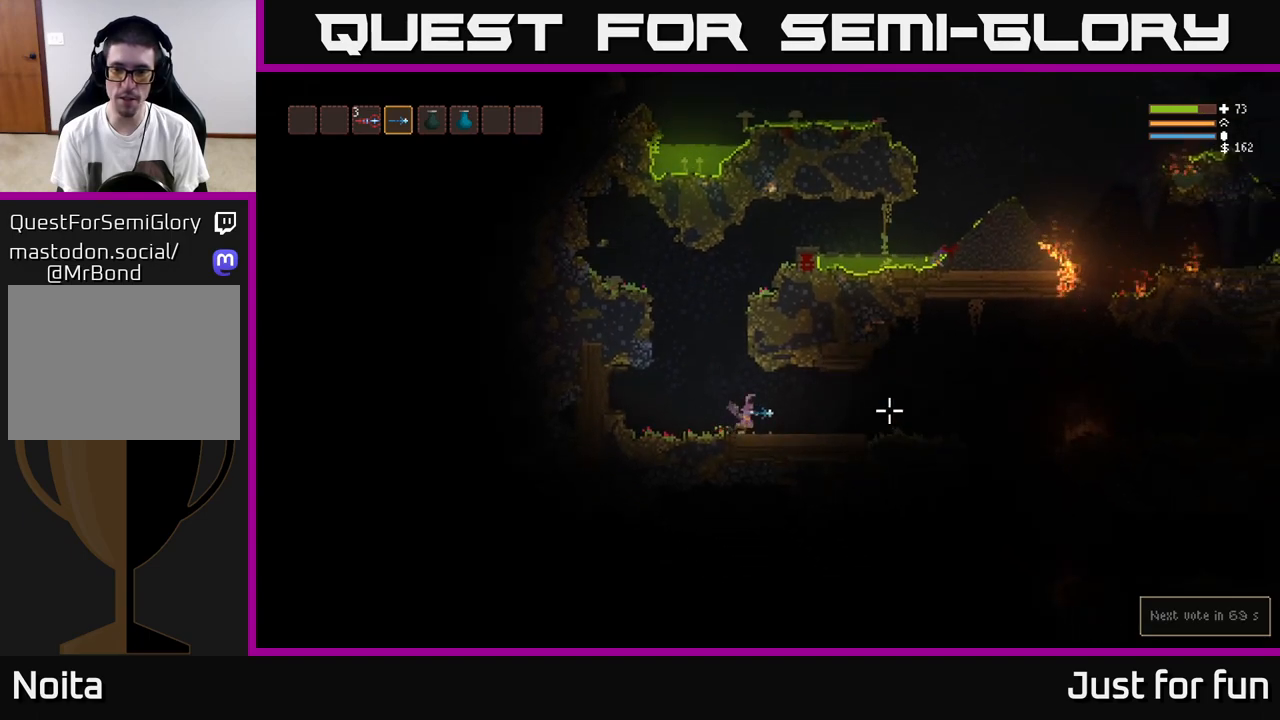
{"buttons": [], "left_stick": "right", "right_stick": "right", "events": [[117, "L2", "up"]]}
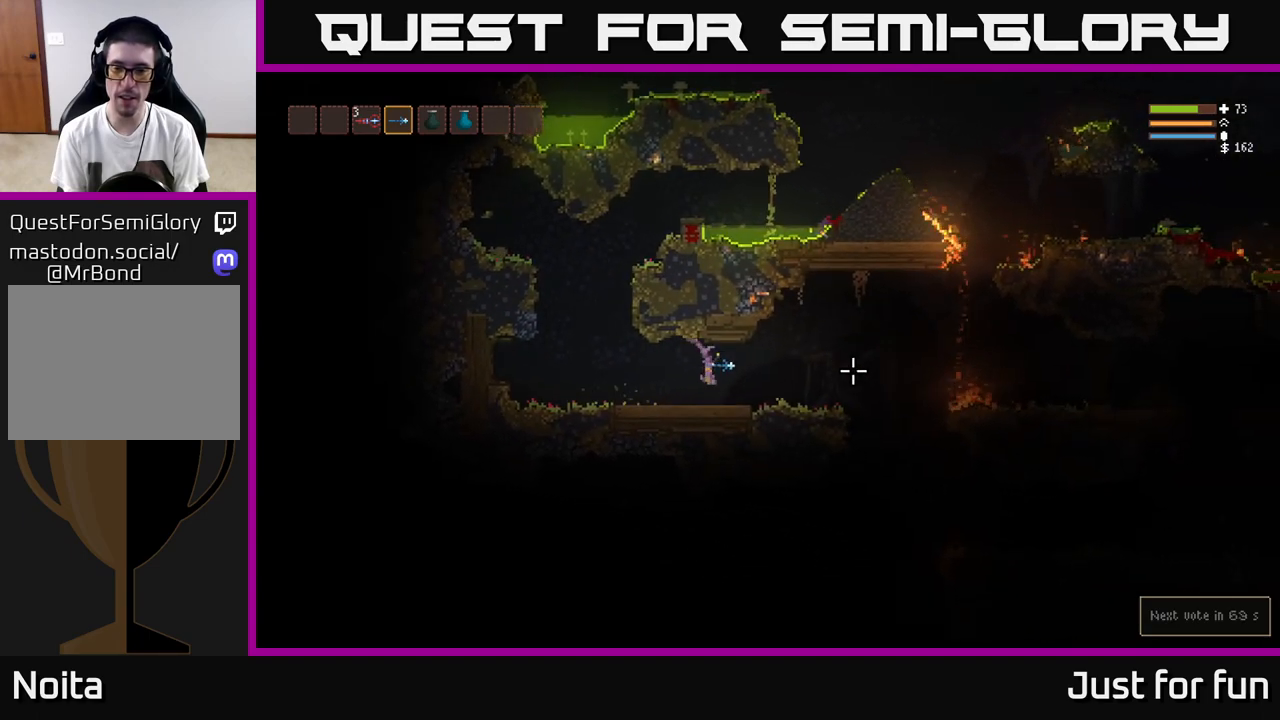
{"buttons": [], "left_stick": "right", "right_stick": "down-right", "events": [[217, "L2", "down"], [317, "L2", "up"], [433, "right_stick", "down-right"]]}
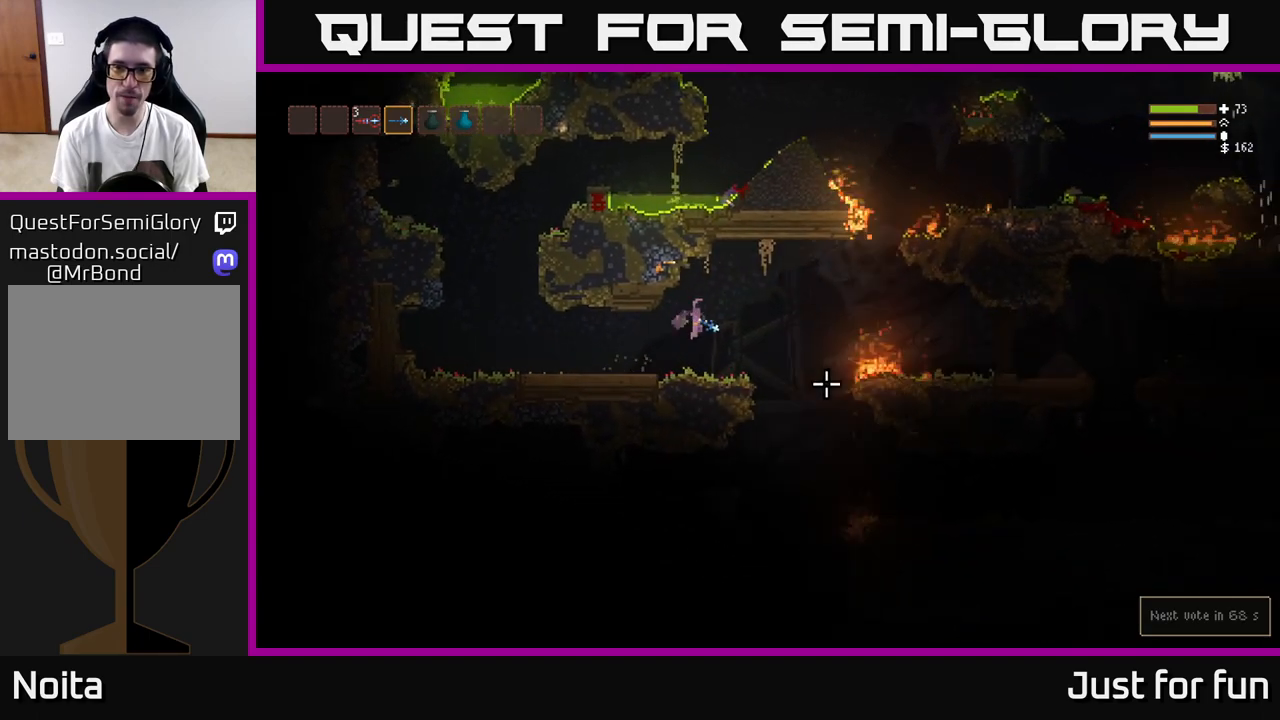
{"buttons": [], "left_stick": "right", "right_stick": "down", "events": [[183, "right_stick", "down"]]}
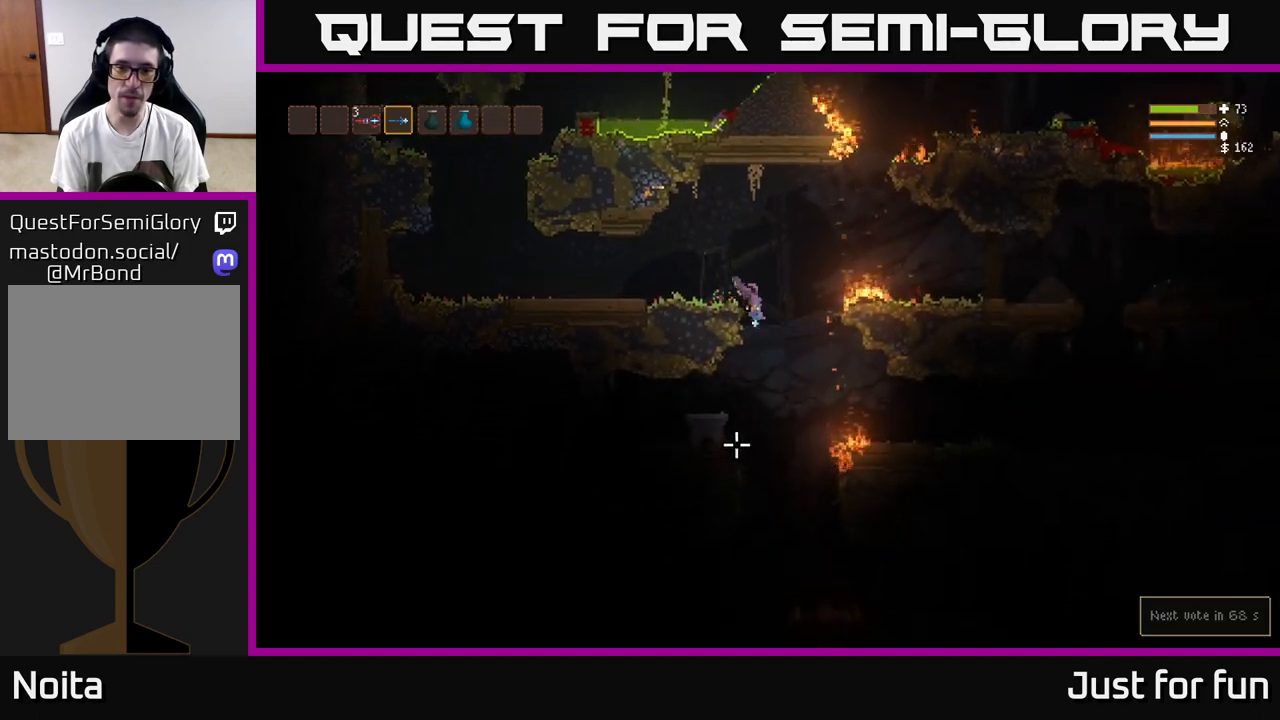
{"buttons": ["L2"], "left_stick": "center", "right_stick": "down", "events": [[133, "left_stick", "center"], [417, "L2", "down"]]}
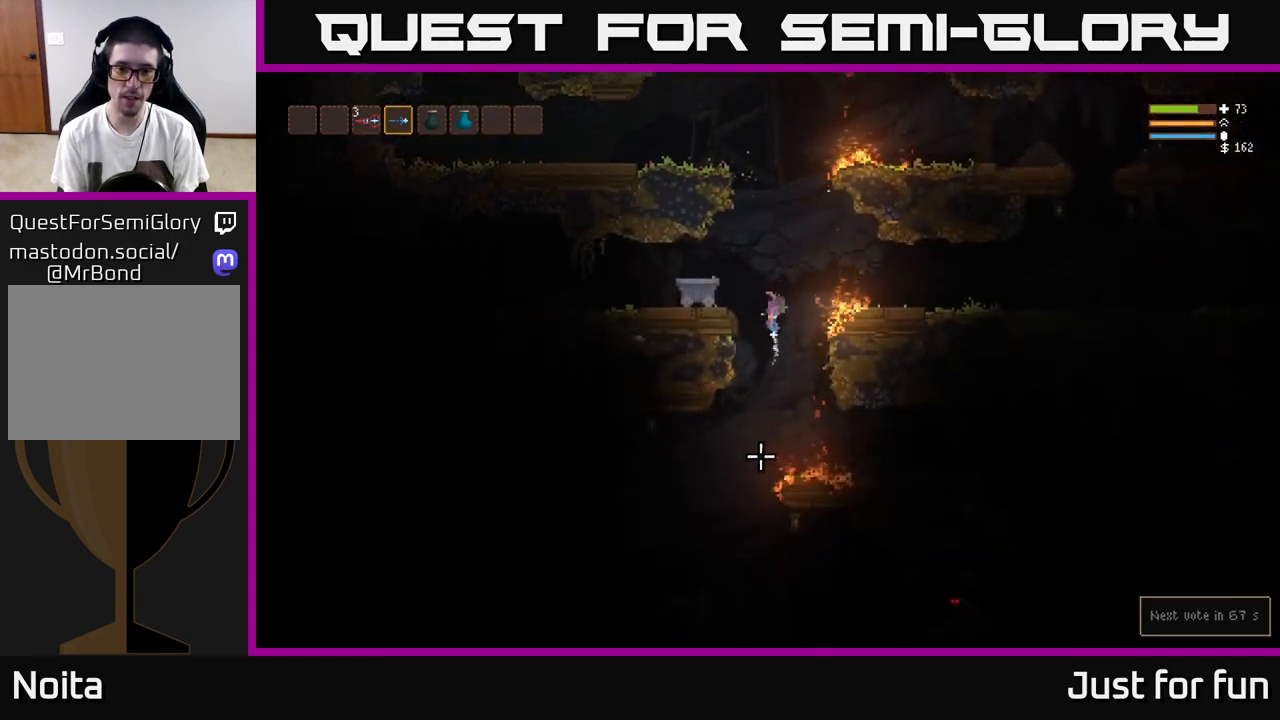
{"buttons": [], "left_stick": "left", "right_stick": "down", "events": [[33, "L2", "up"], [383, "left_stick", "left"]]}
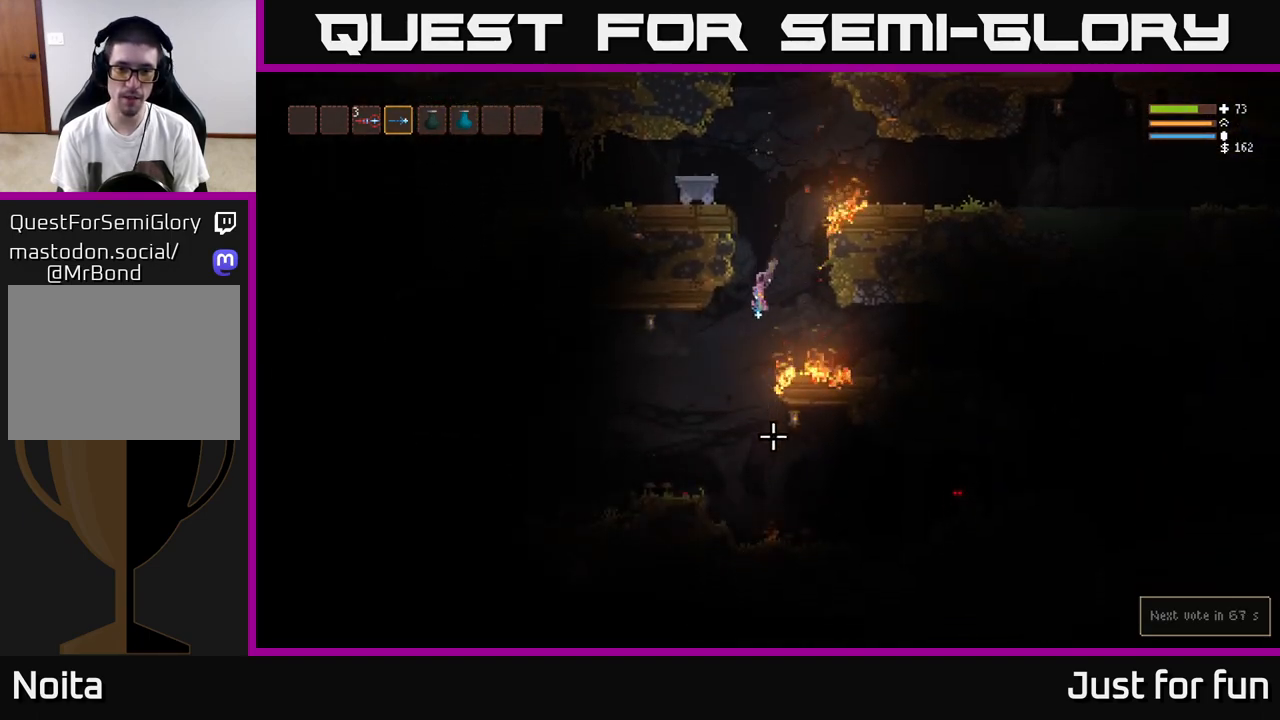
{"buttons": [], "left_stick": "center", "right_stick": "right", "events": [[100, "right_stick", "down-right"], [283, "left_stick", "center"], [283, "right_stick", "right"], [317, "R2", "down"], [433, "R2", "up"]]}
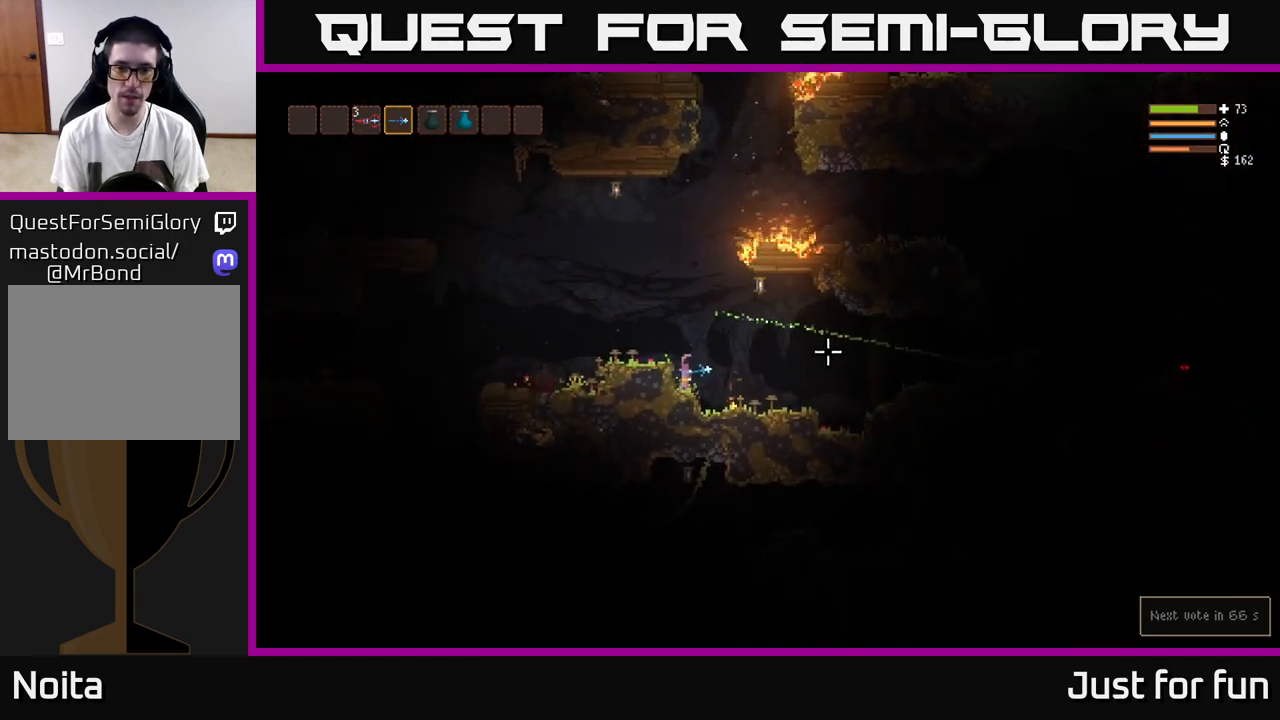
{"buttons": [], "left_stick": "right", "right_stick": "right", "events": [[67, "left_stick", "right"], [200, "L2", "down"], [317, "L2", "up"], [333, "R2", "down"], [433, "R2", "up"]]}
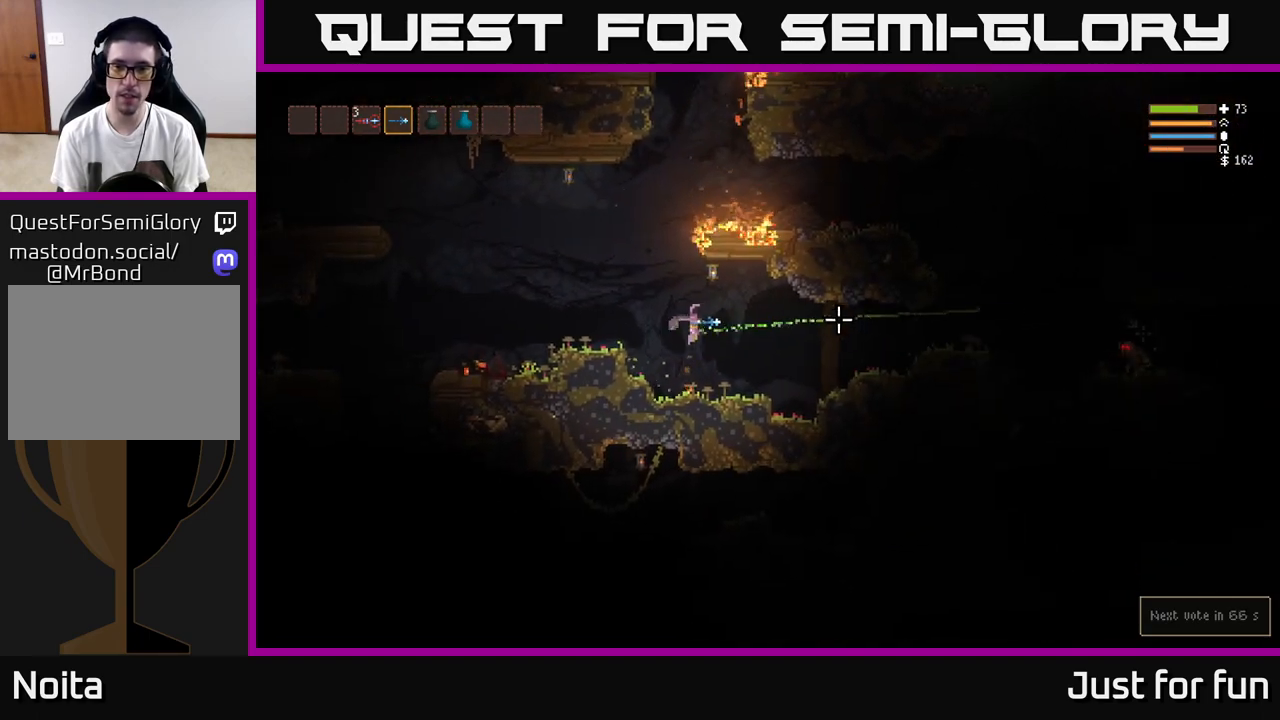
{"buttons": ["L2"], "left_stick": "right", "right_stick": "right", "events": [[467, "L2", "down"]]}
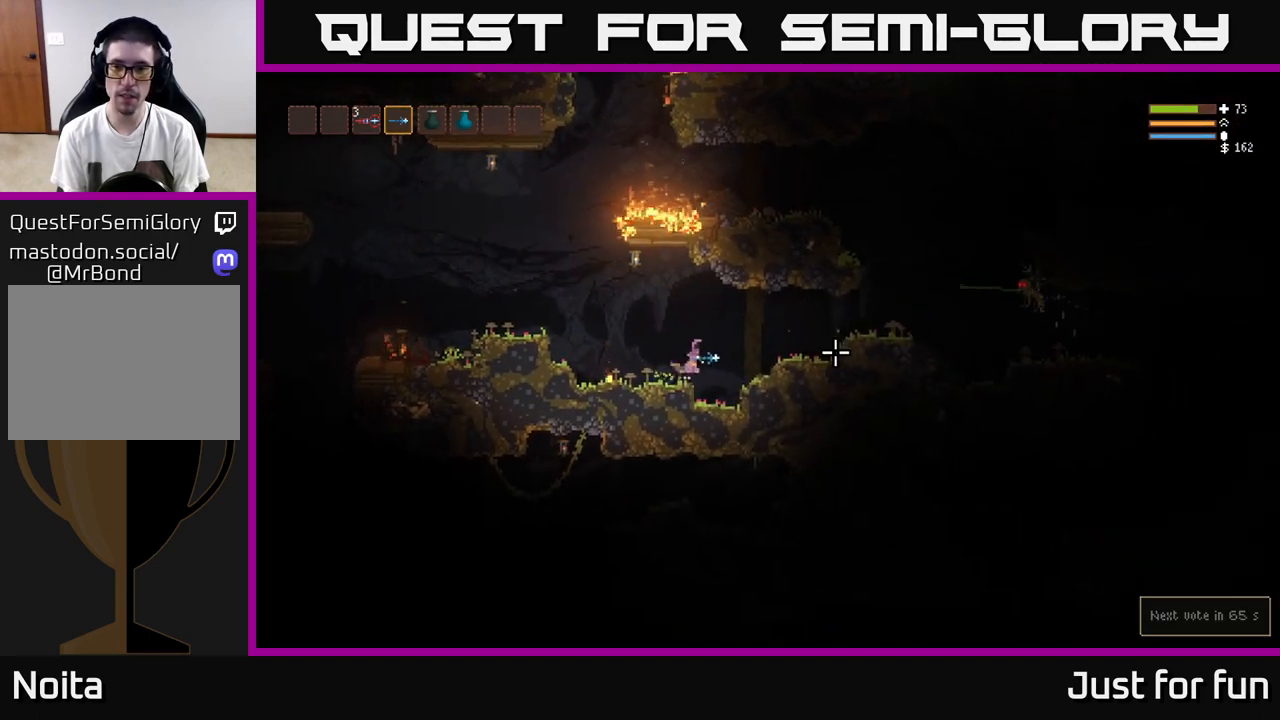
{"buttons": [], "left_stick": "right", "right_stick": "right", "events": [[233, "L2", "up"], [233, "R2", "down"], [333, "R2", "up"]]}
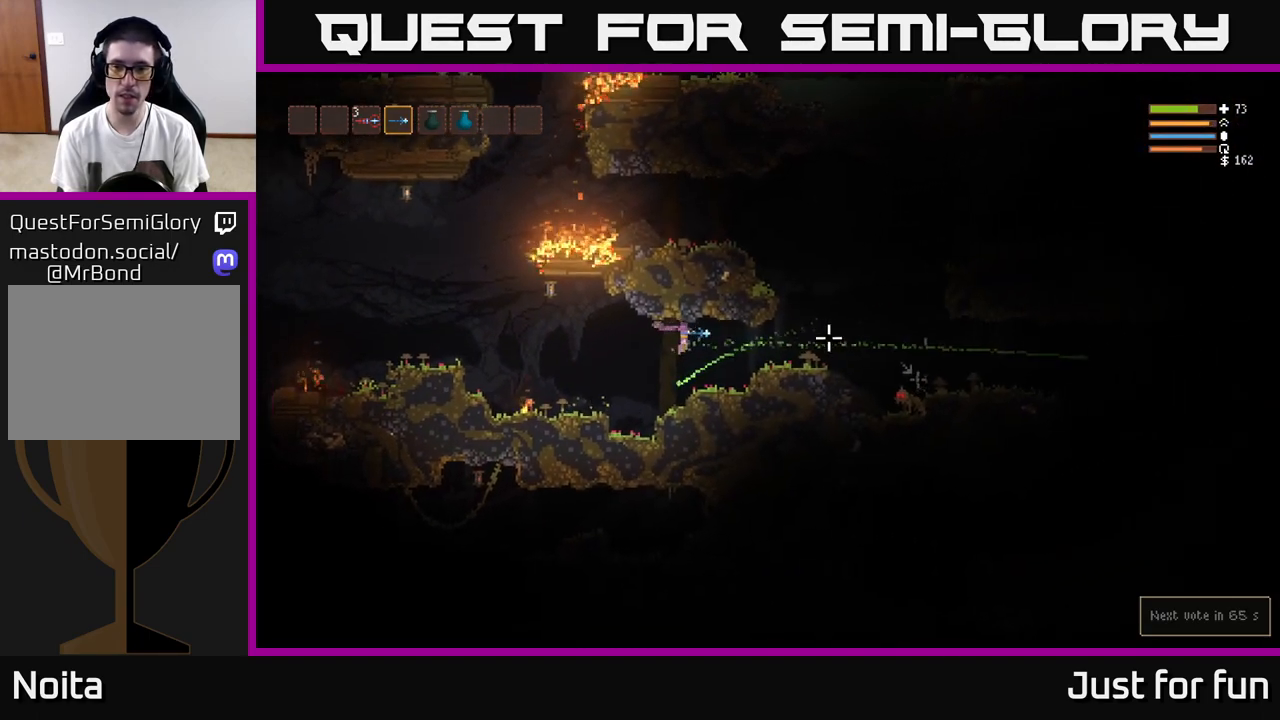
{"buttons": [], "left_stick": "right", "right_stick": "right", "events": [[150, "L2", "down"], [300, "L2", "up"]]}
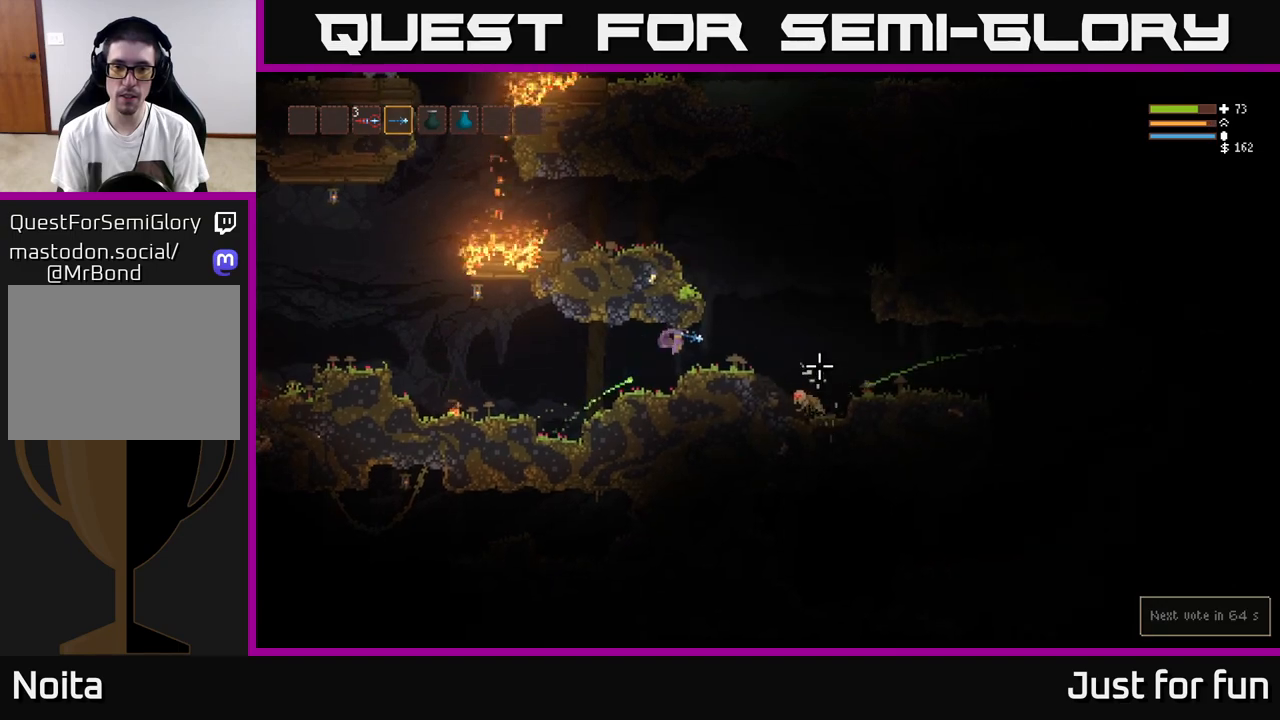
{"buttons": ["R2"], "left_stick": "right", "right_stick": "down-right", "events": [[383, "right_stick", "down-right"], [417, "R2", "down"]]}
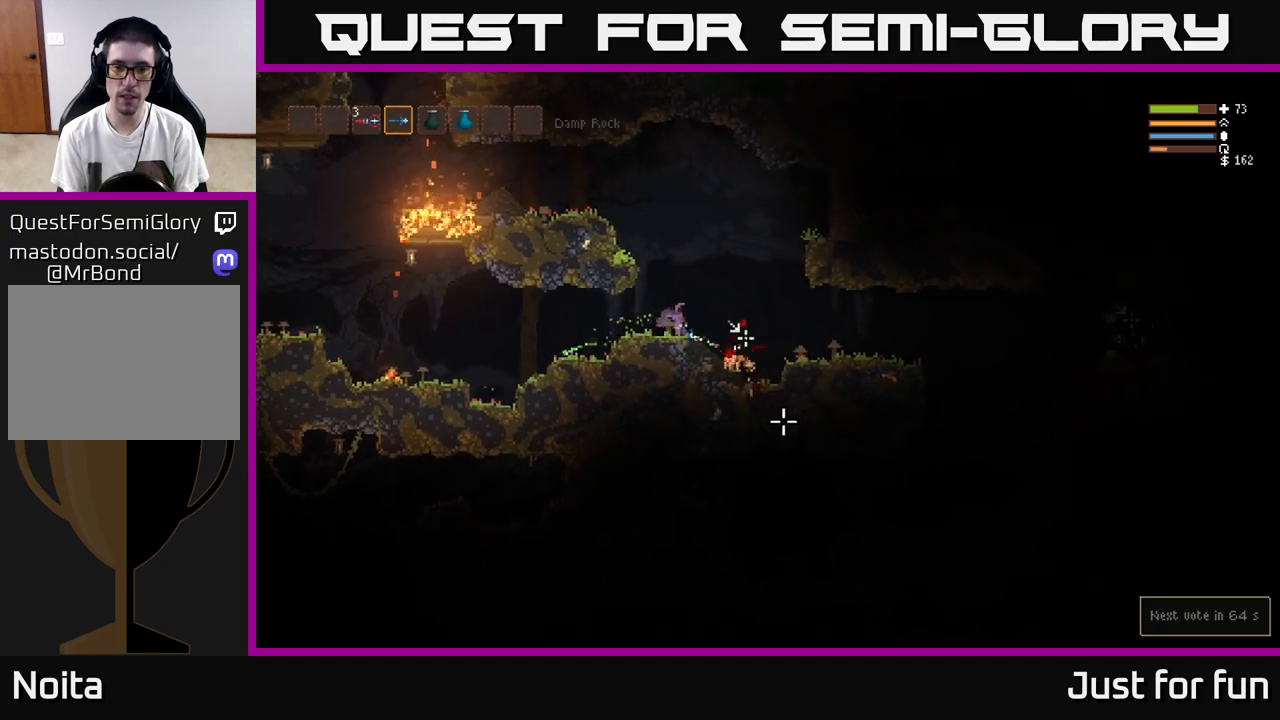
{"buttons": [], "left_stick": "center", "right_stick": "down-left", "events": [[17, "R2", "up"], [17, "left_stick", "center"], [250, "left_stick", "right"], [450, "left_stick", "center"], [483, "right_stick", "down-left"]]}
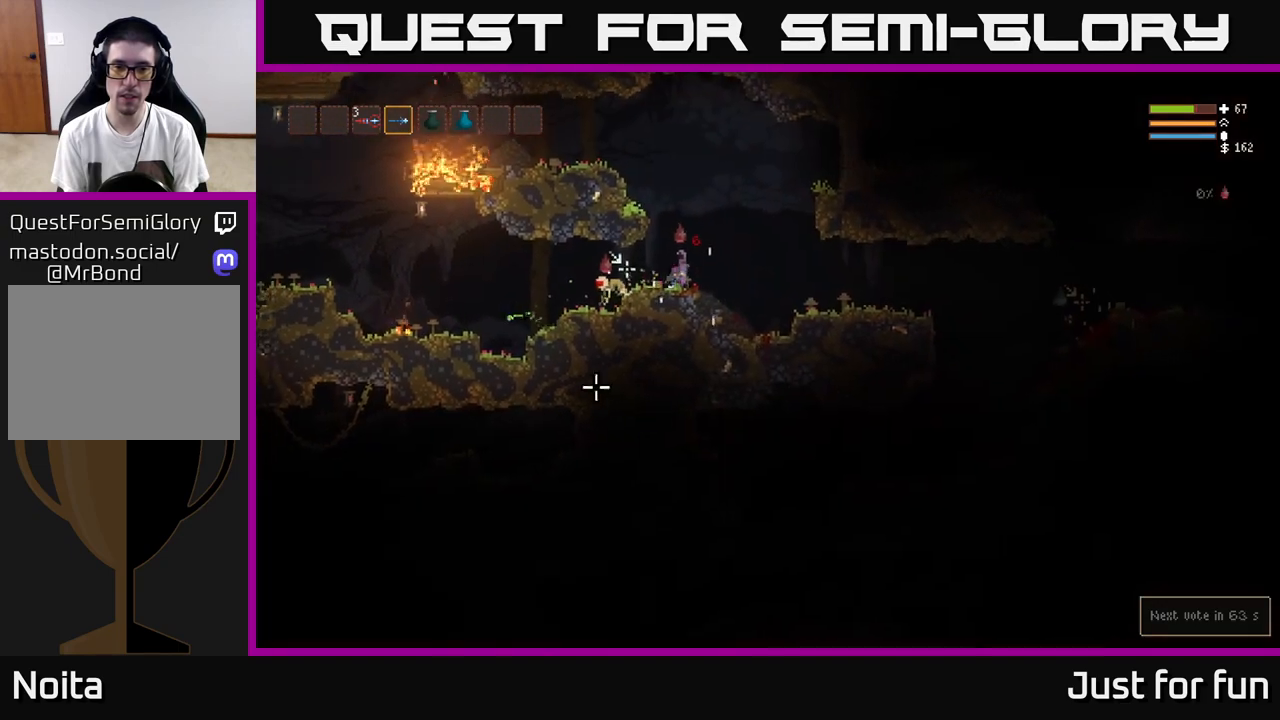
{"buttons": [], "left_stick": "left", "right_stick": "down-left", "events": [[17, "left_stick", "left"], [33, "L2", "down"], [133, "R2", "down"], [183, "L2", "up"], [233, "R2", "up"]]}
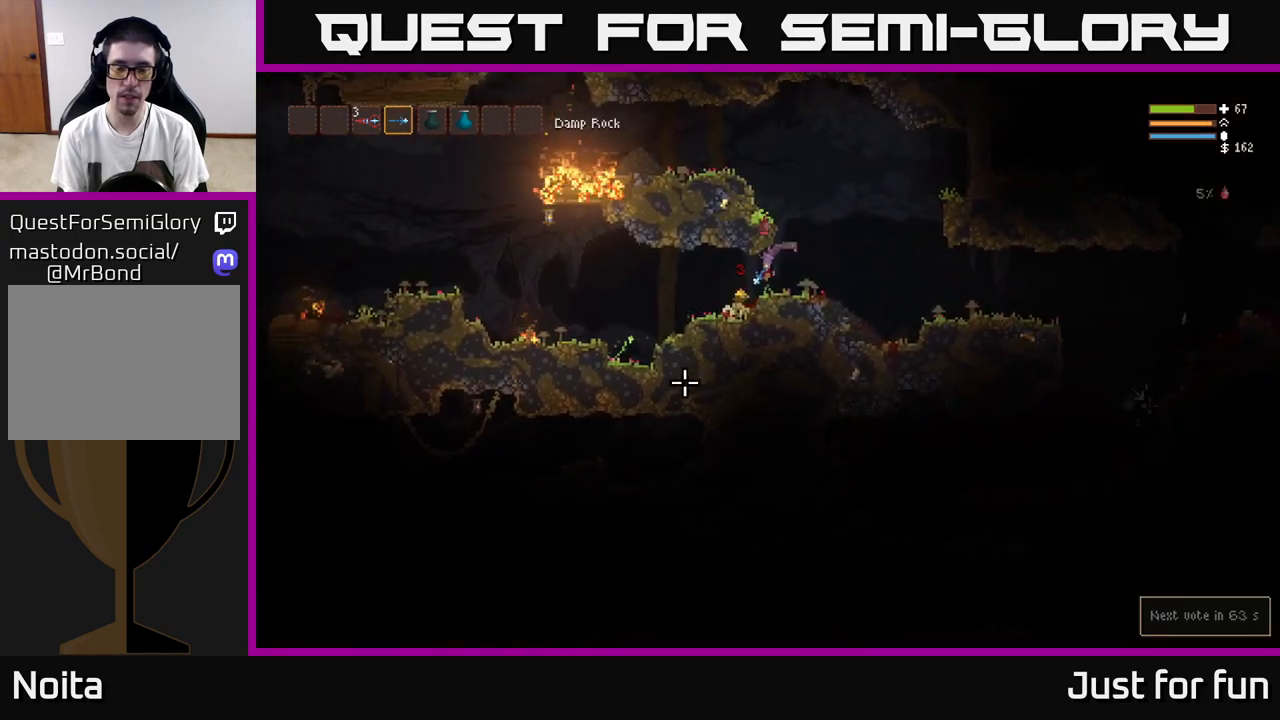
{"buttons": [], "left_stick": "right", "right_stick": "right", "events": [[200, "right_stick", "right"], [217, "left_stick", "right"], [333, "L2", "down"], [483, "L2", "up"]]}
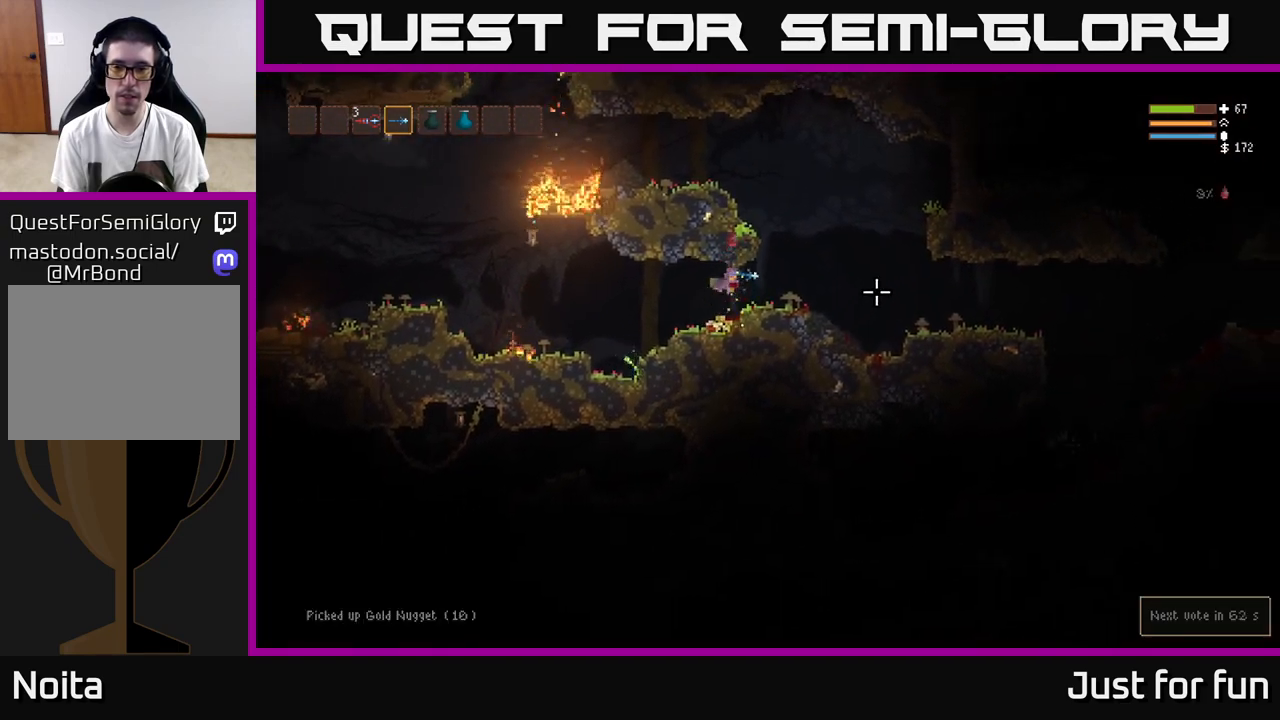
{"buttons": [], "left_stick": "right", "right_stick": "right", "events": []}
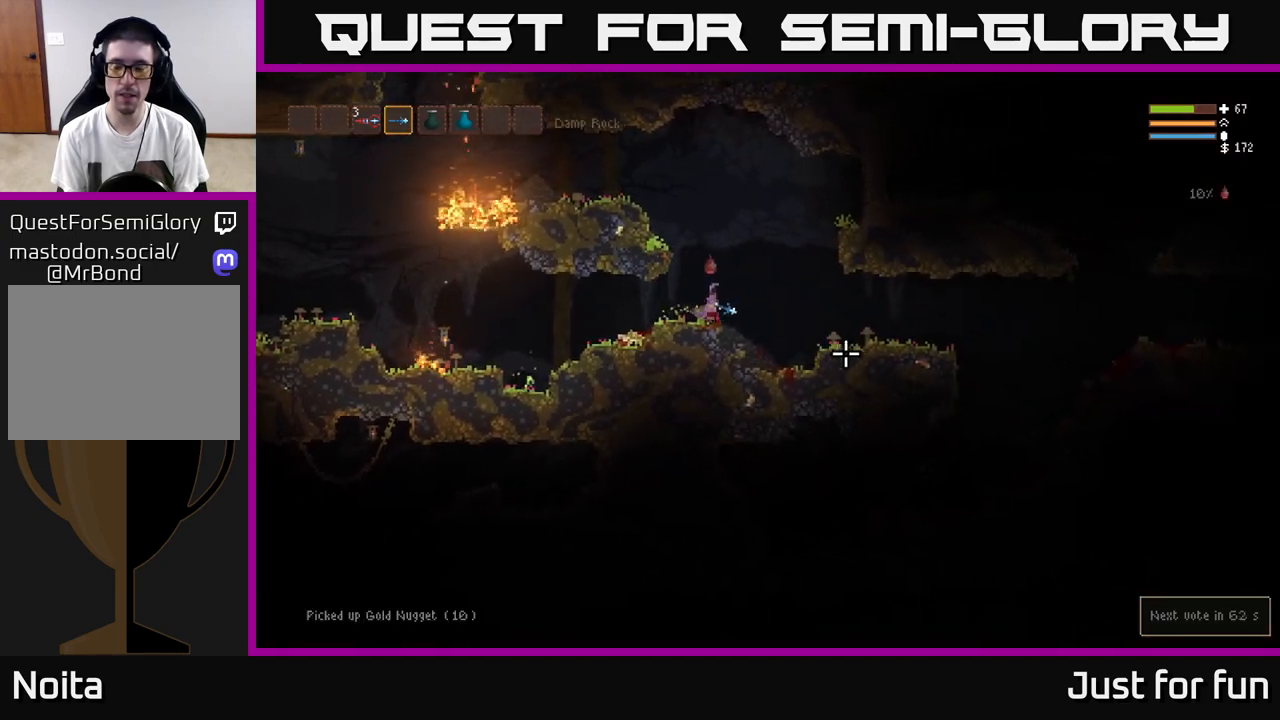
{"buttons": [], "left_stick": "right", "right_stick": "right", "events": [[17, "L2", "down"], [133, "L2", "up"]]}
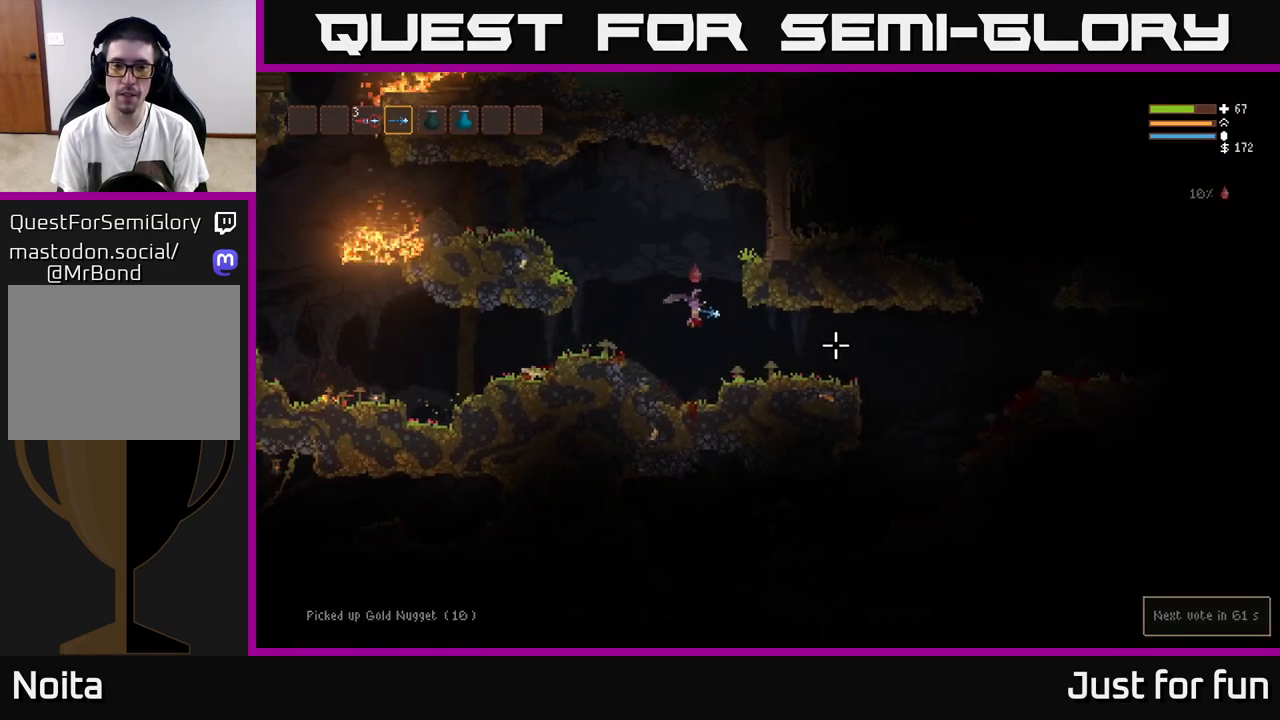
{"buttons": [], "left_stick": "right", "right_stick": "down-right", "events": [[300, "L2", "down"], [367, "L2", "up"], [433, "right_stick", "down-right"]]}
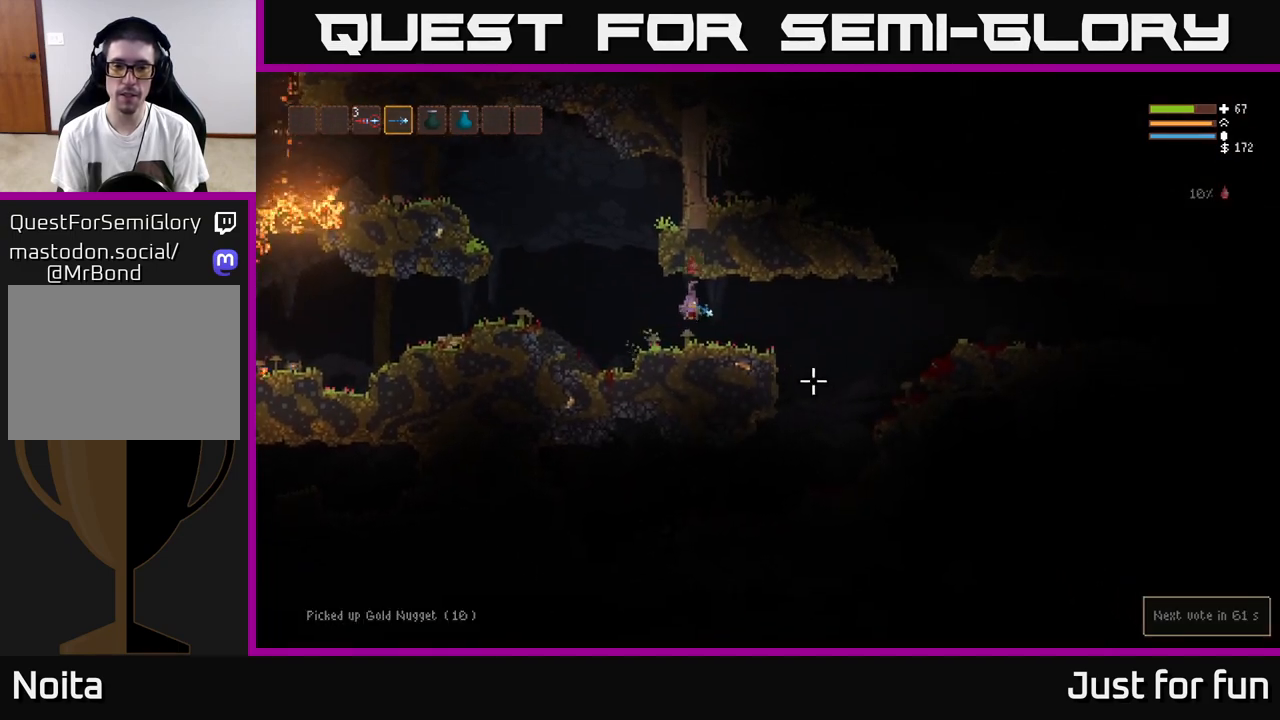
{"buttons": [], "left_stick": "right", "right_stick": "down", "events": [[333, "right_stick", "down"]]}
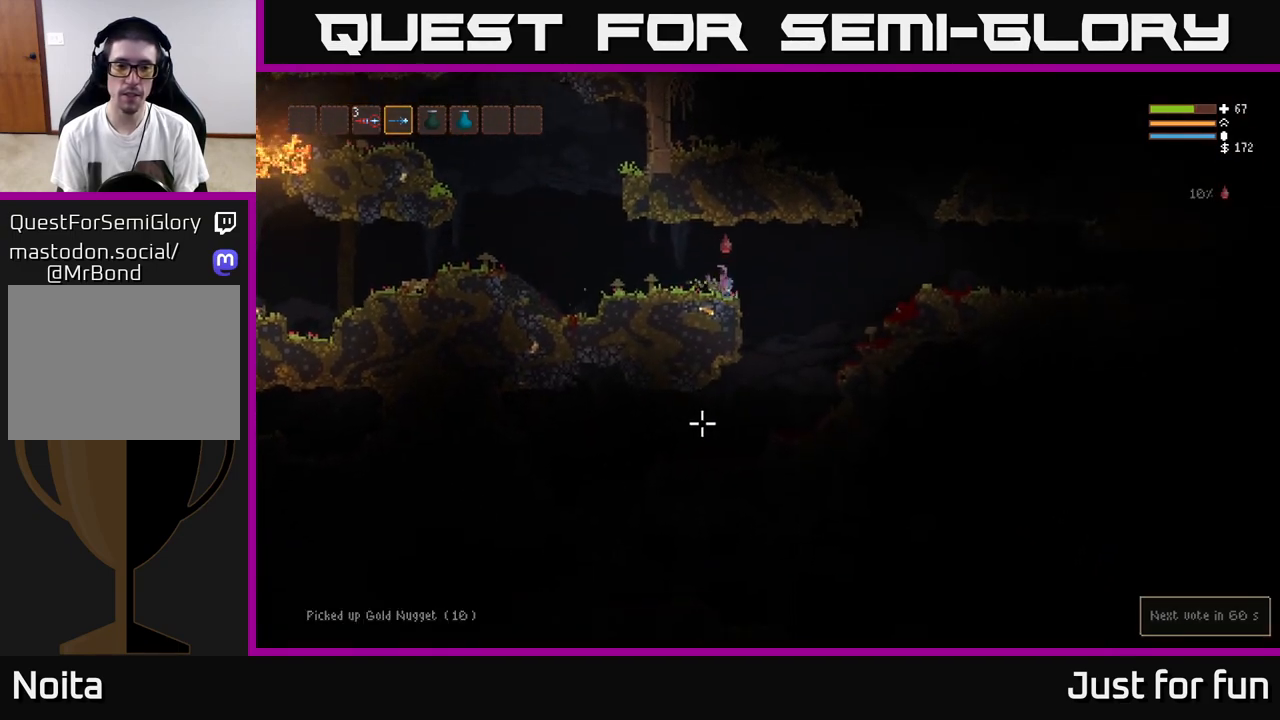
{"buttons": ["R2"], "left_stick": "left", "right_stick": "down-left", "events": [[167, "right_stick", "down-left"], [267, "left_stick", "center"], [317, "left_stick", "left"], [400, "R2", "down"]]}
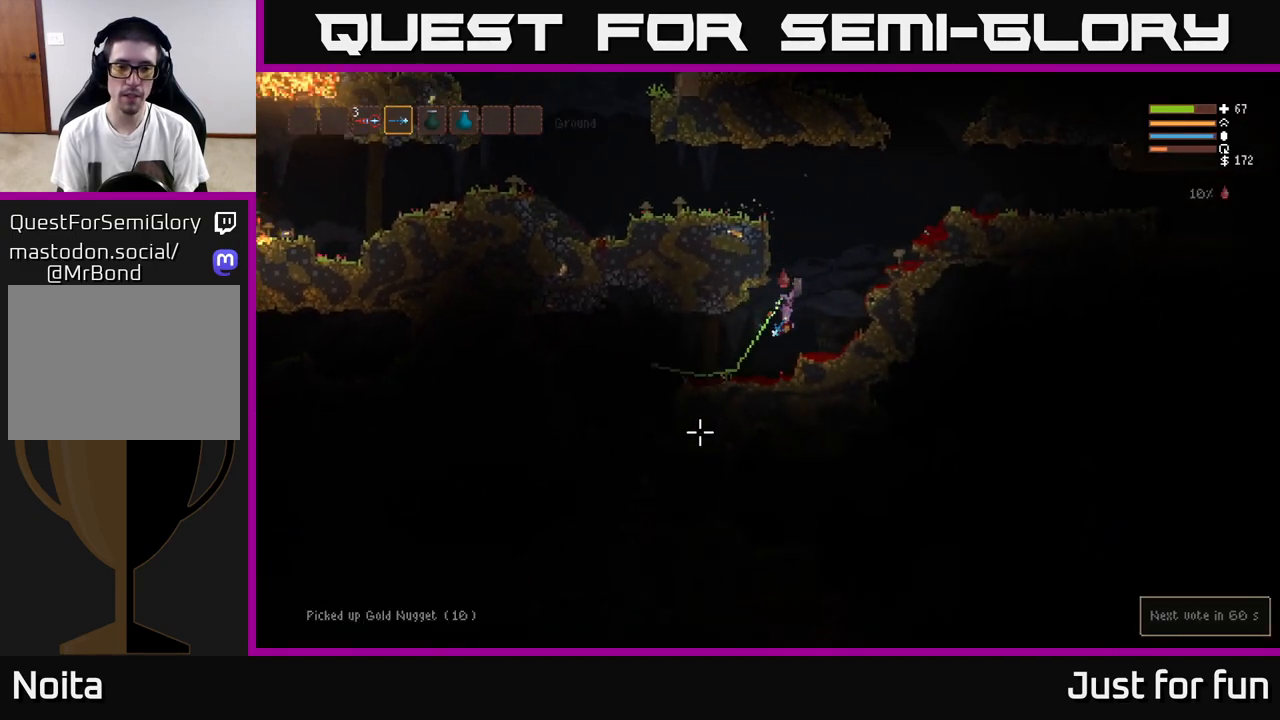
{"buttons": ["L2"], "left_stick": "left", "right_stick": "down-left", "events": [[17, "R2", "up"], [450, "L2", "down"]]}
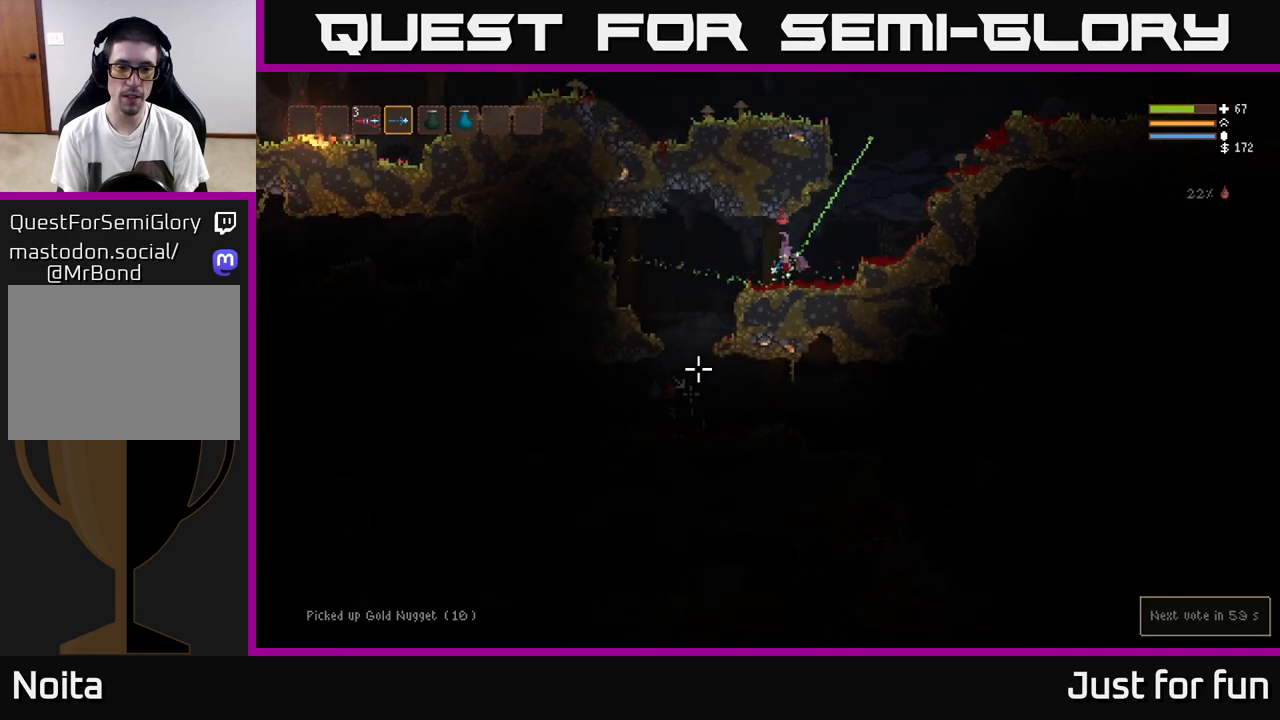
{"buttons": [], "left_stick": "left", "right_stick": "down-left", "events": [[33, "L2", "up"], [133, "R2", "down"], [233, "R2", "up"]]}
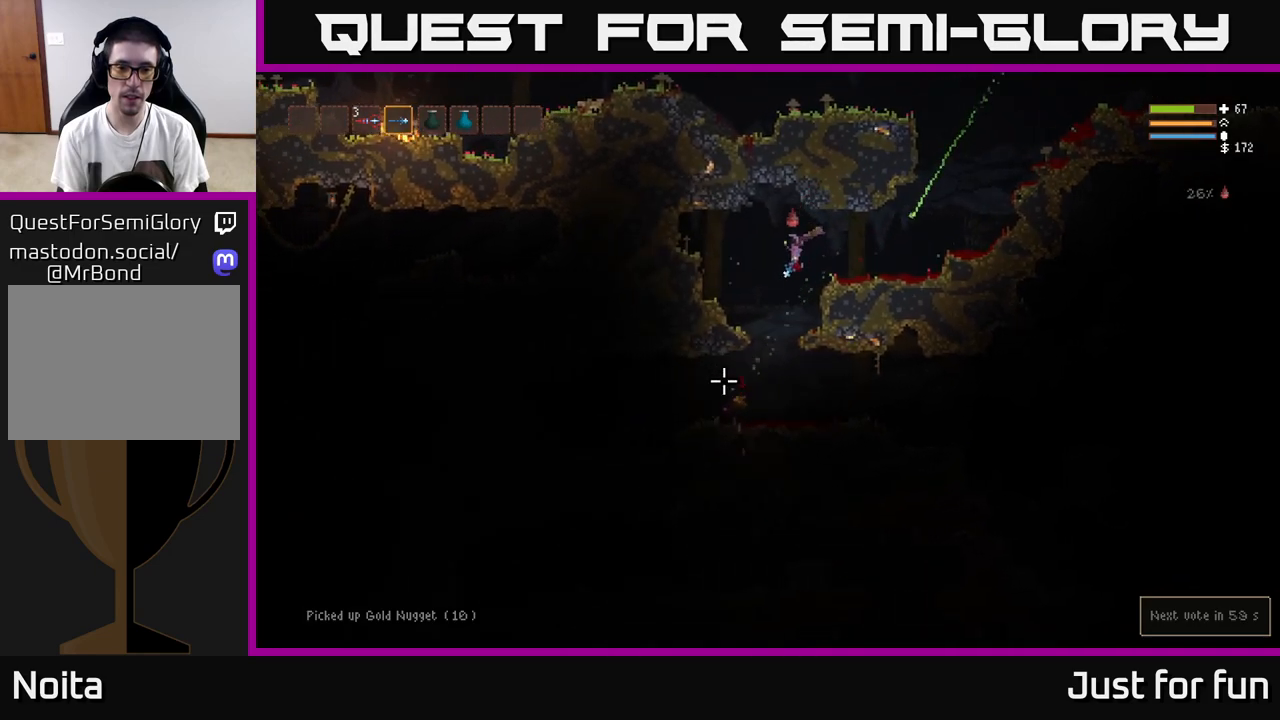
{"buttons": [], "left_stick": "left", "right_stick": "left", "events": [[317, "right_stick", "left"]]}
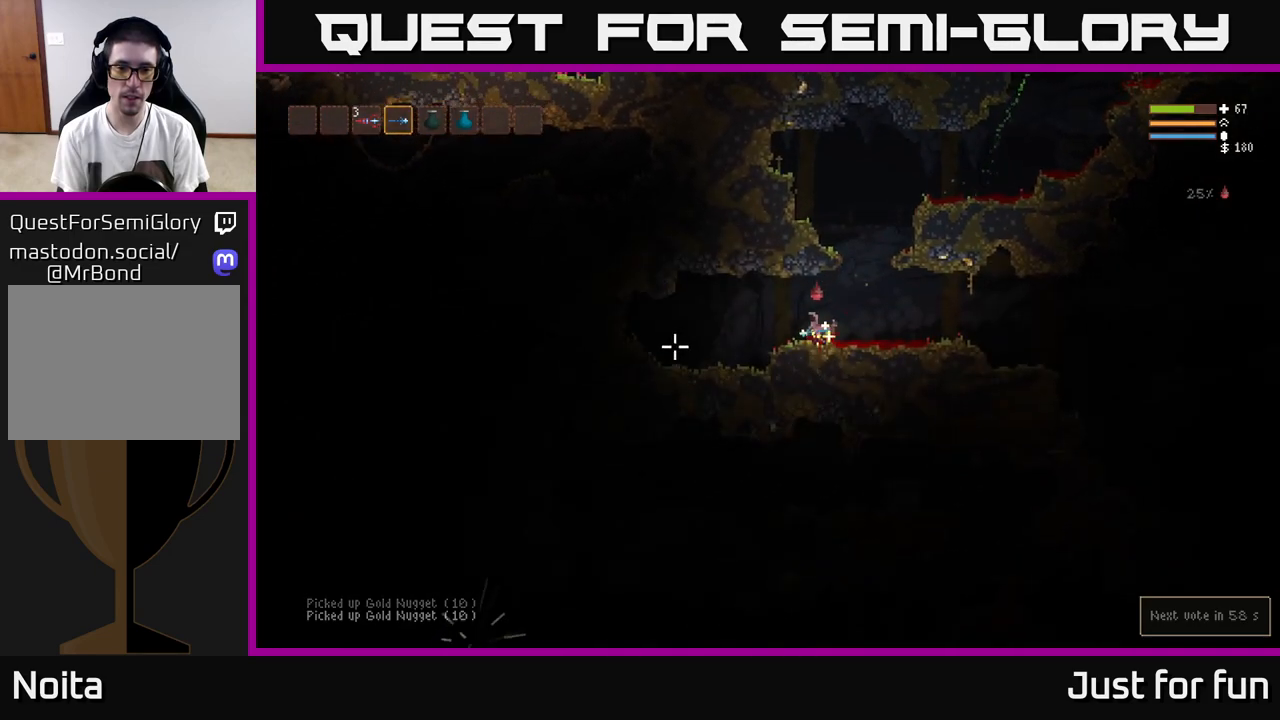
{"buttons": [], "left_stick": "right", "right_stick": "left", "events": [[467, "left_stick", "right"]]}